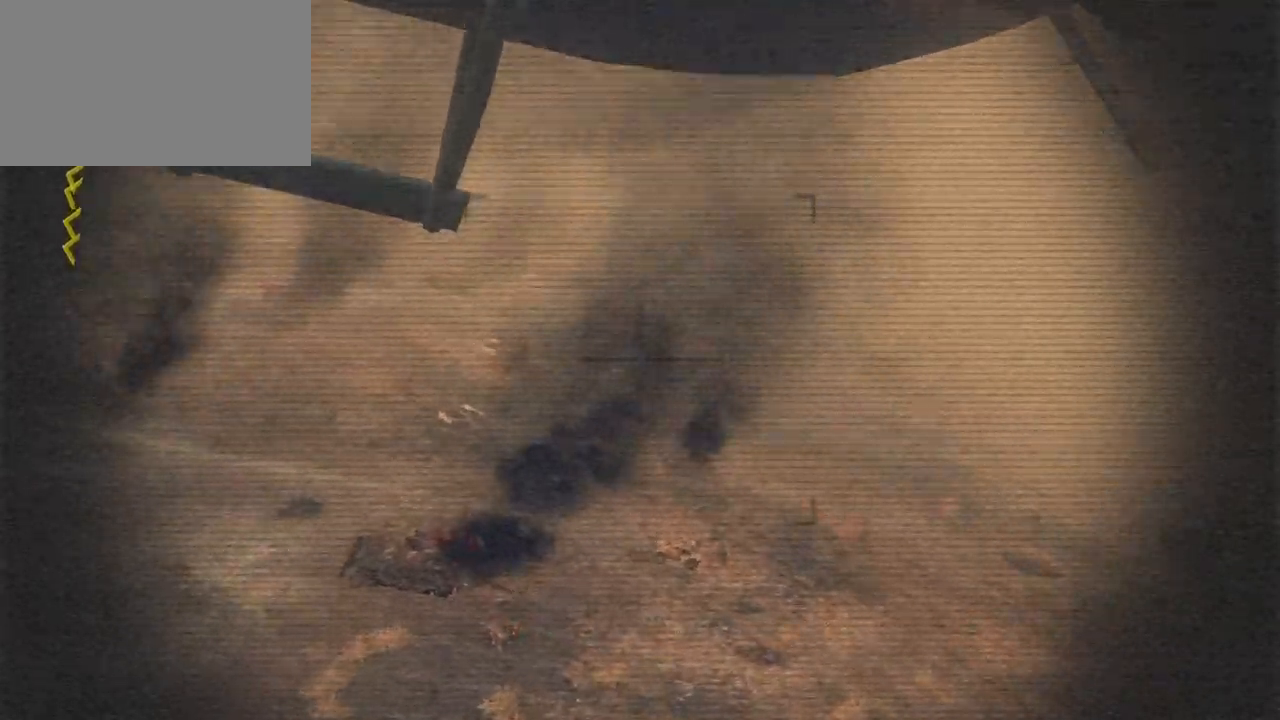
Gameplay with keyboard and mouse; each line is a JSON object with the keys and mouse buttons held at the frame after it. "events" lists presses ("down") and releases ("up") of "1", "2", "3", "4", "5", "a", "alt", "c", "caps_lock", "ctrl", "d", "e", "f", "g", "q", "r", "s", "shift", "space", "t", "tab", "v", "w", "x", "z", "mouse_left", "mouse_wheel" and "mouse_right" between this image and that frame as [ms after this image, input, new state], when the widget could be followed in between. "mouse_left", "mouse_wheel", "mouse_right" = the "left", "wheel", "right" buttons of the "mouse" list. No other keys are recorded. "wheel" means that the mouse wheel is clicked or scrolled. Not read: mouse_move.
{"keys": [], "mouse": ["left"], "events": [[467, "mouse_left", "down"]]}
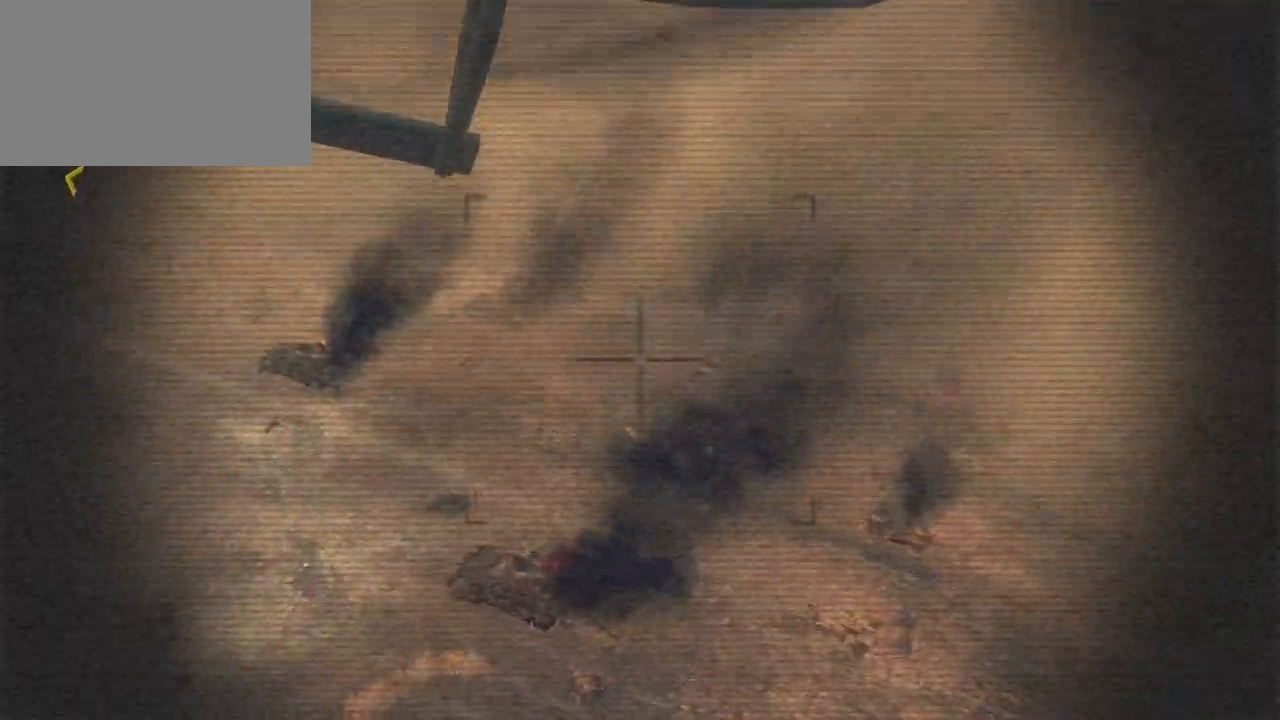
{"keys": [], "mouse": ["left"], "events": []}
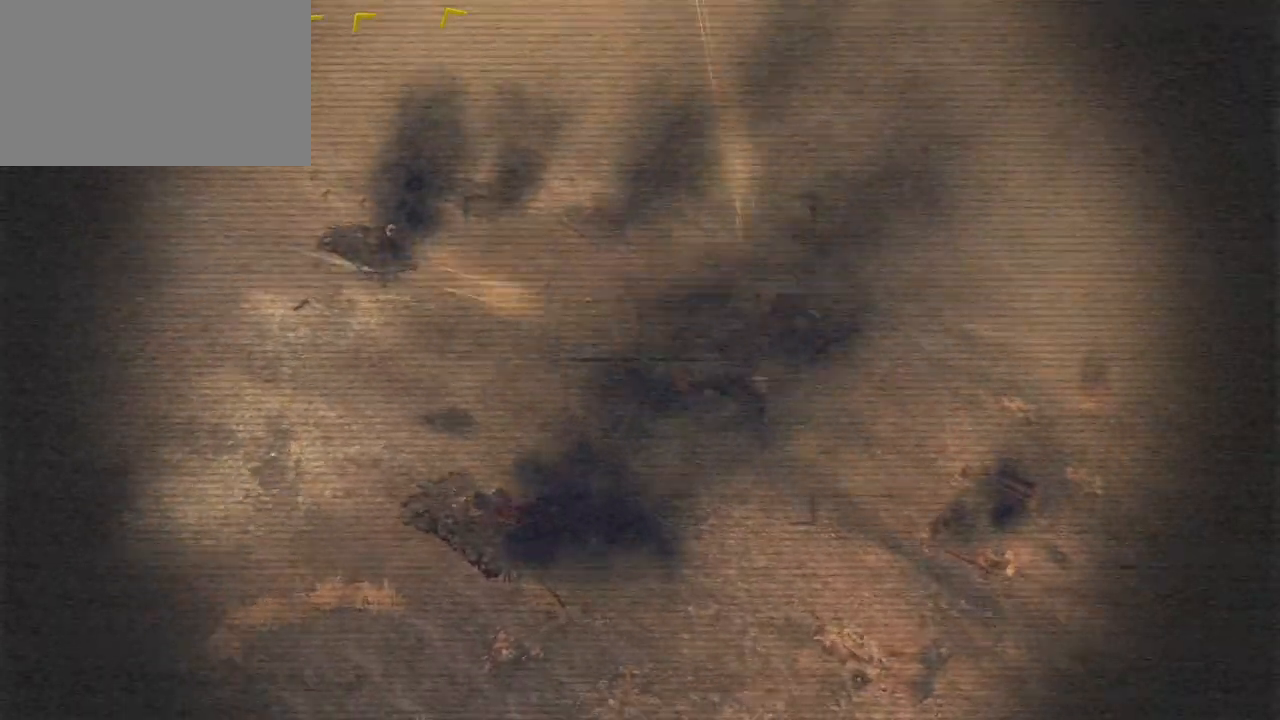
{"keys": [], "mouse": ["left"], "events": []}
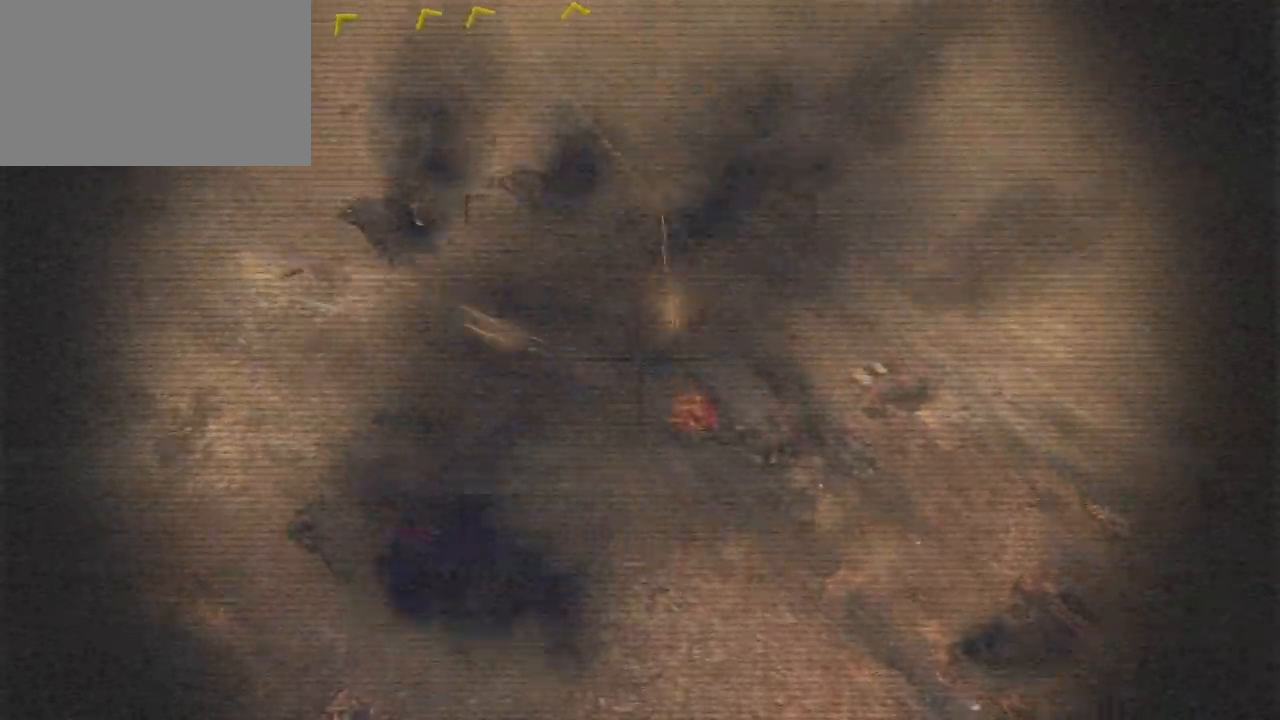
{"keys": [], "mouse": ["left"], "events": []}
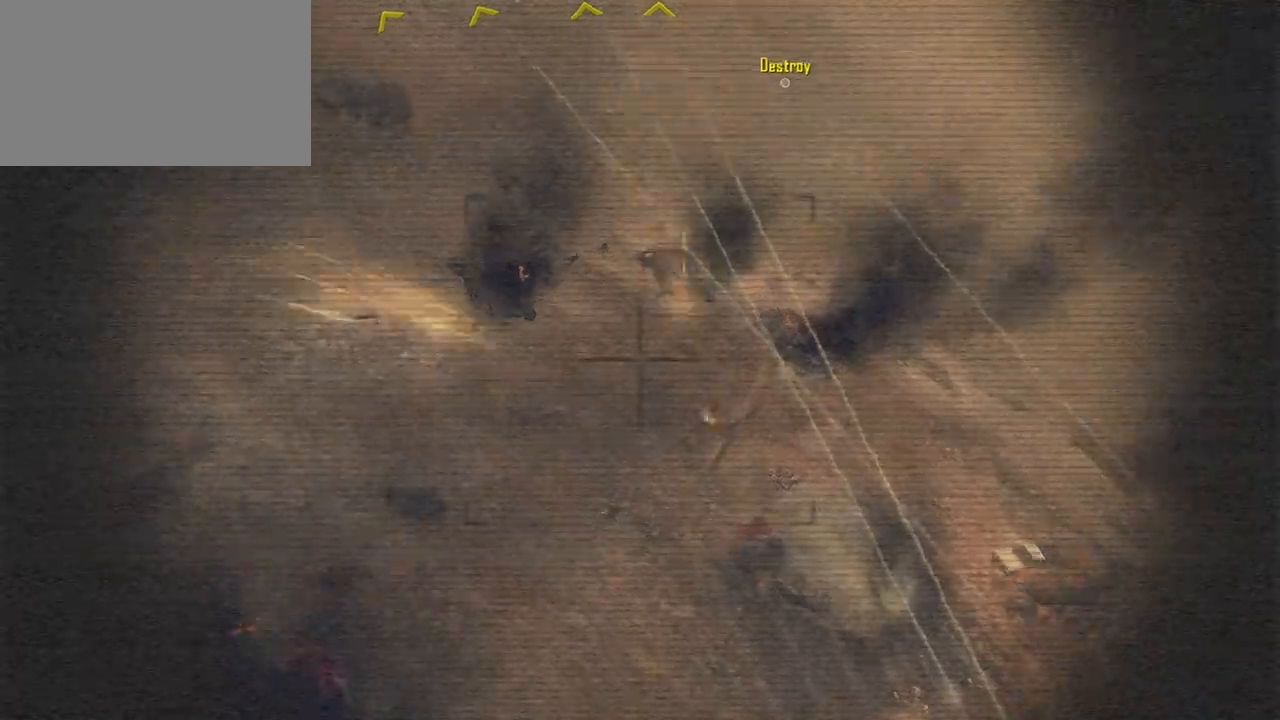
{"keys": [], "mouse": ["left"], "events": []}
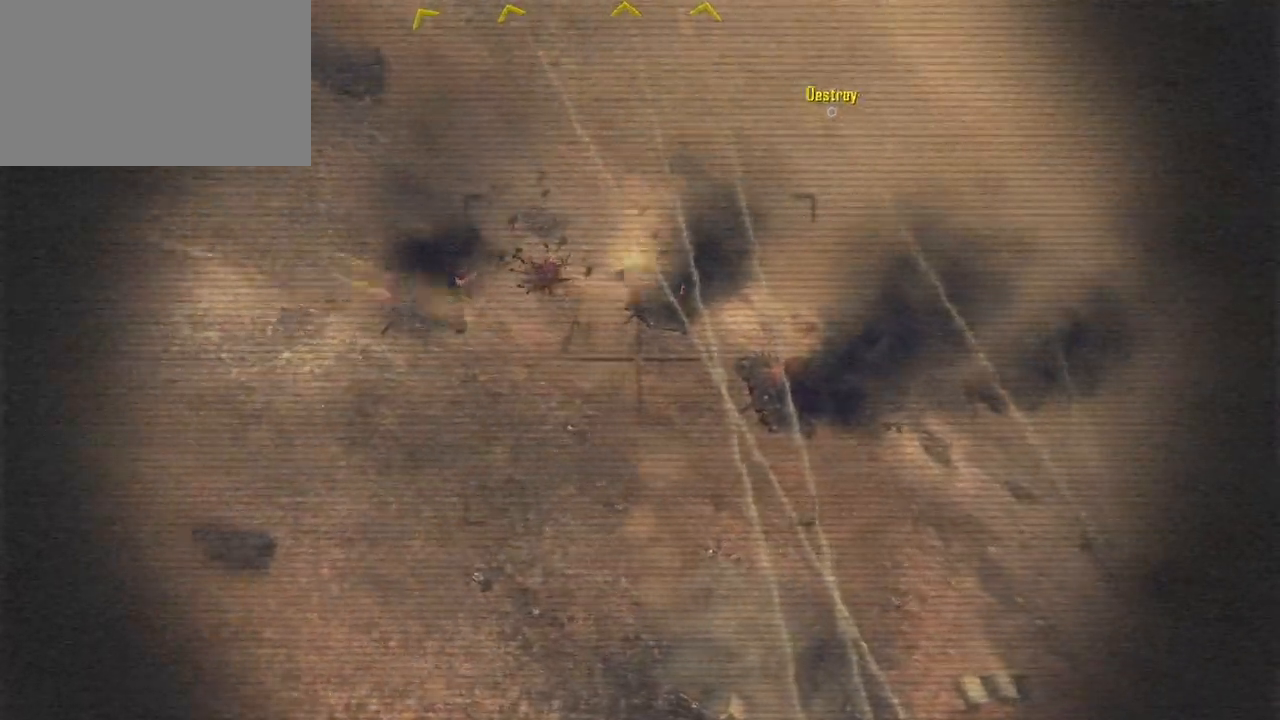
{"keys": [], "mouse": ["left"], "events": []}
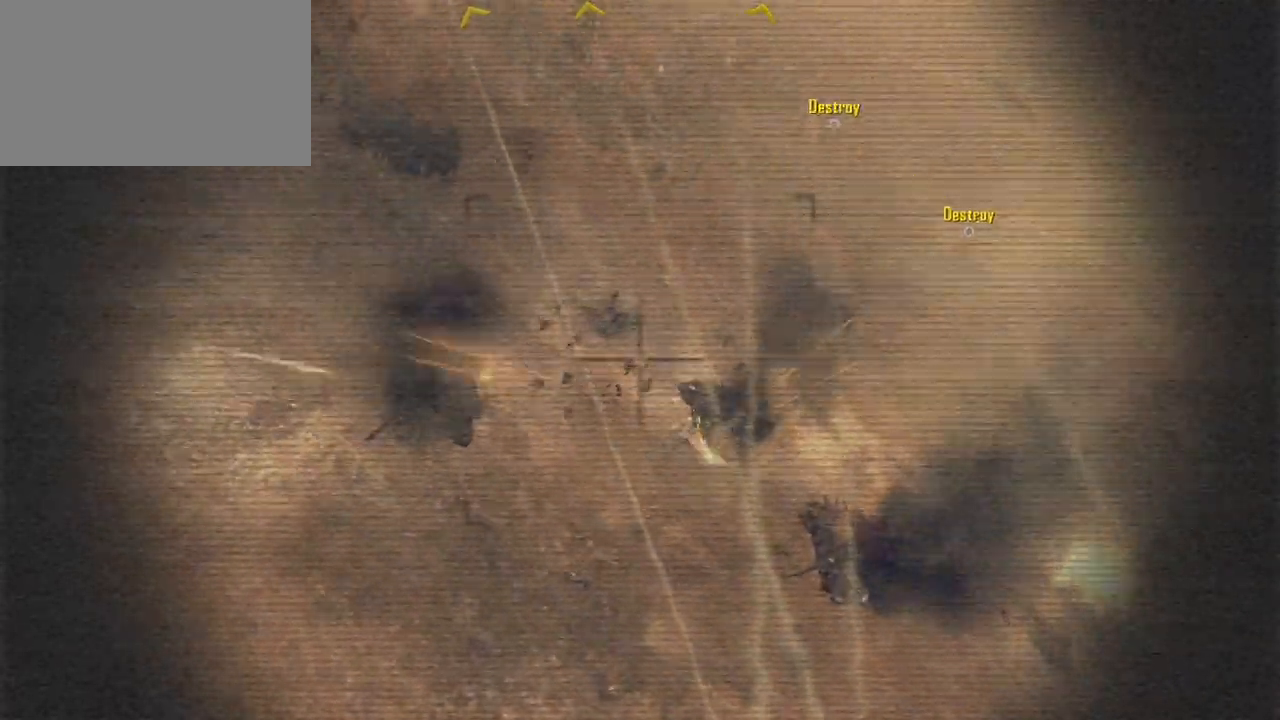
{"keys": [], "mouse": ["left"], "events": []}
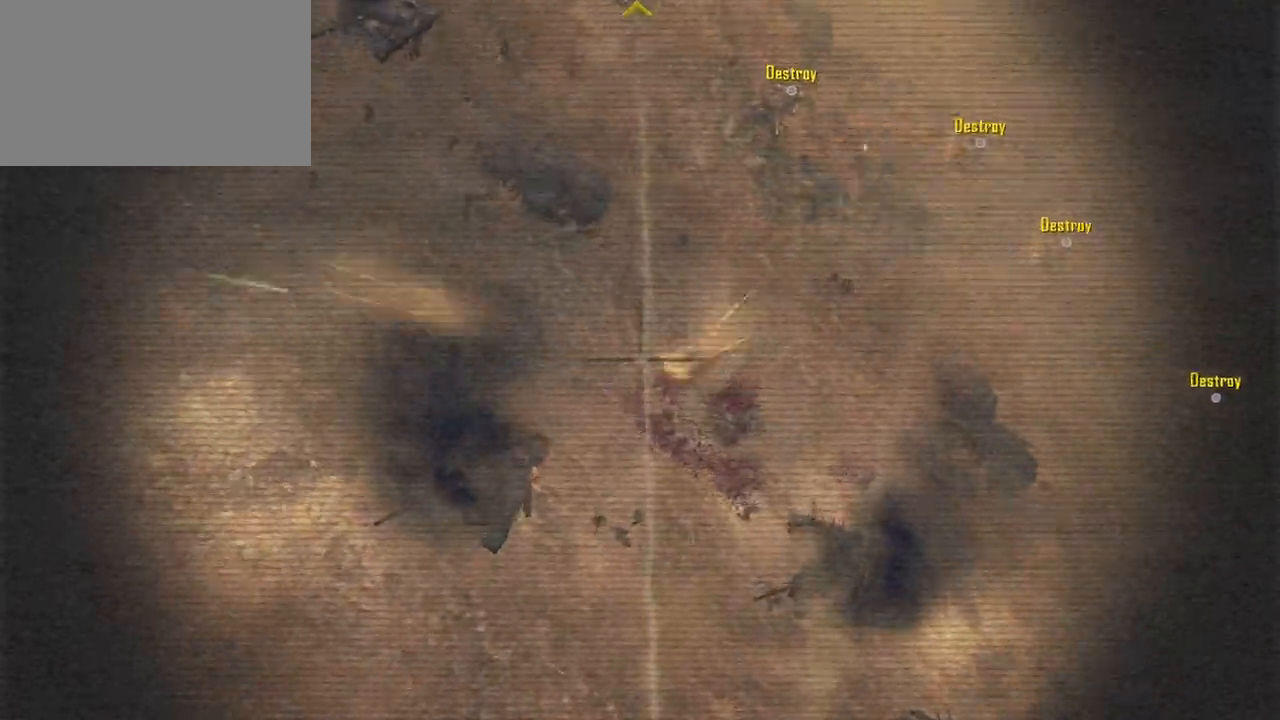
{"keys": [], "mouse": ["left"], "events": []}
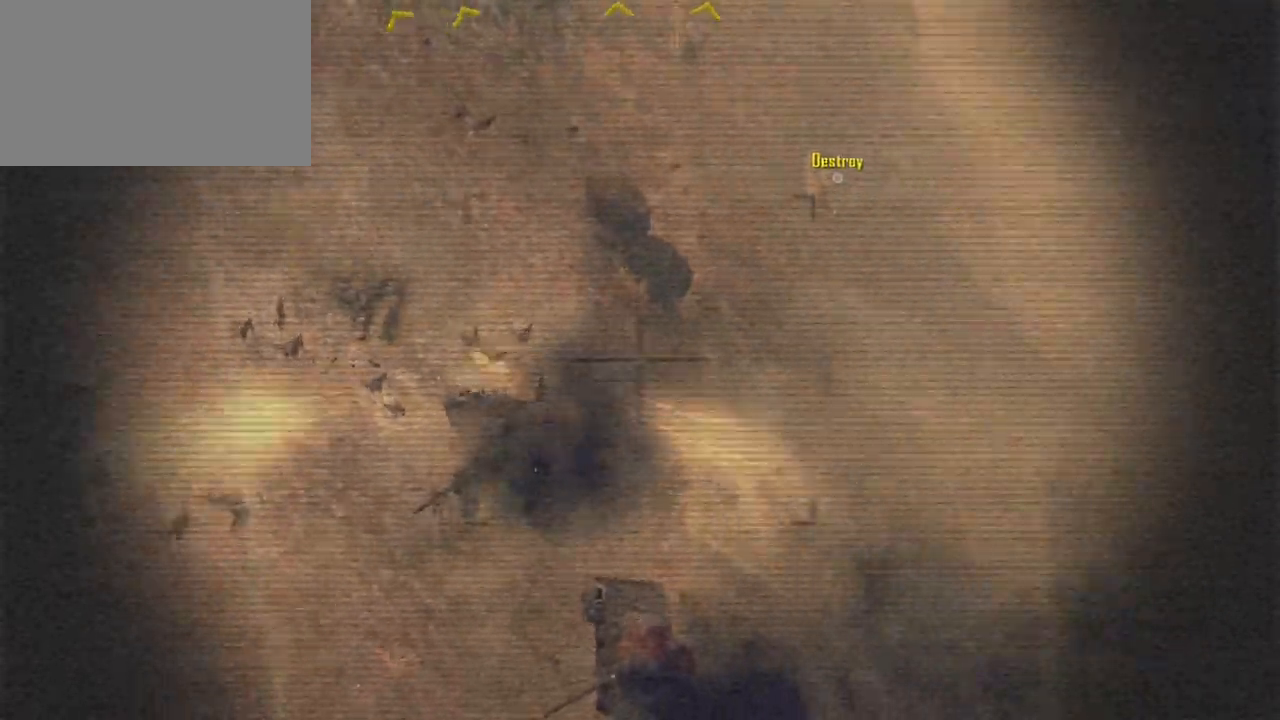
{"keys": [], "mouse": ["left"], "events": []}
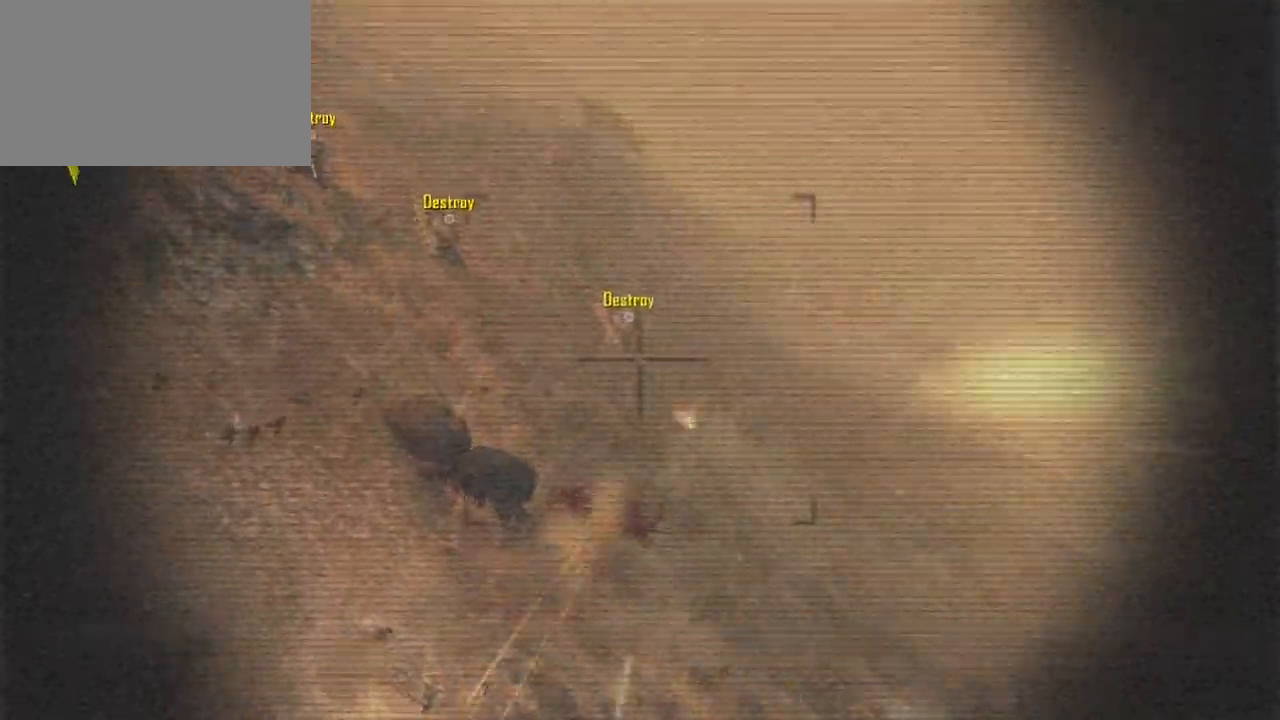
{"keys": [], "mouse": [], "events": [[250, "mouse_left", "up"]]}
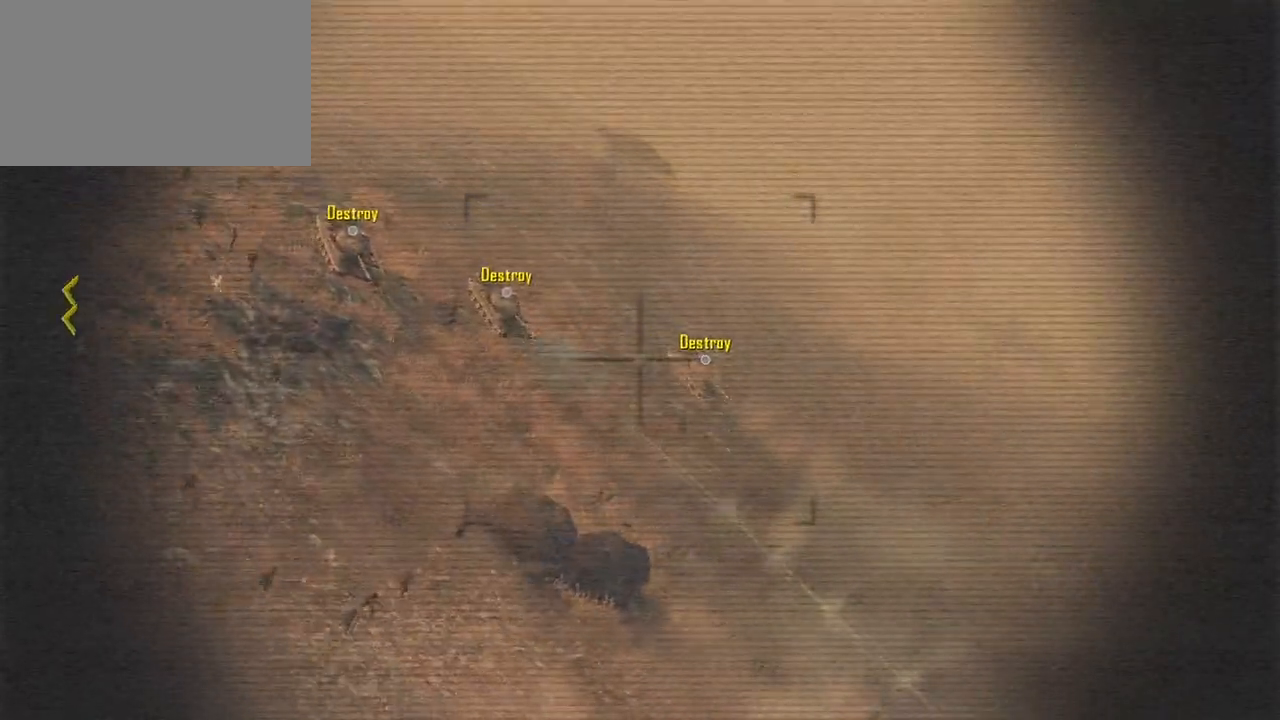
{"keys": [], "mouse": ["right"], "events": [[500, "mouse_right", "down"]]}
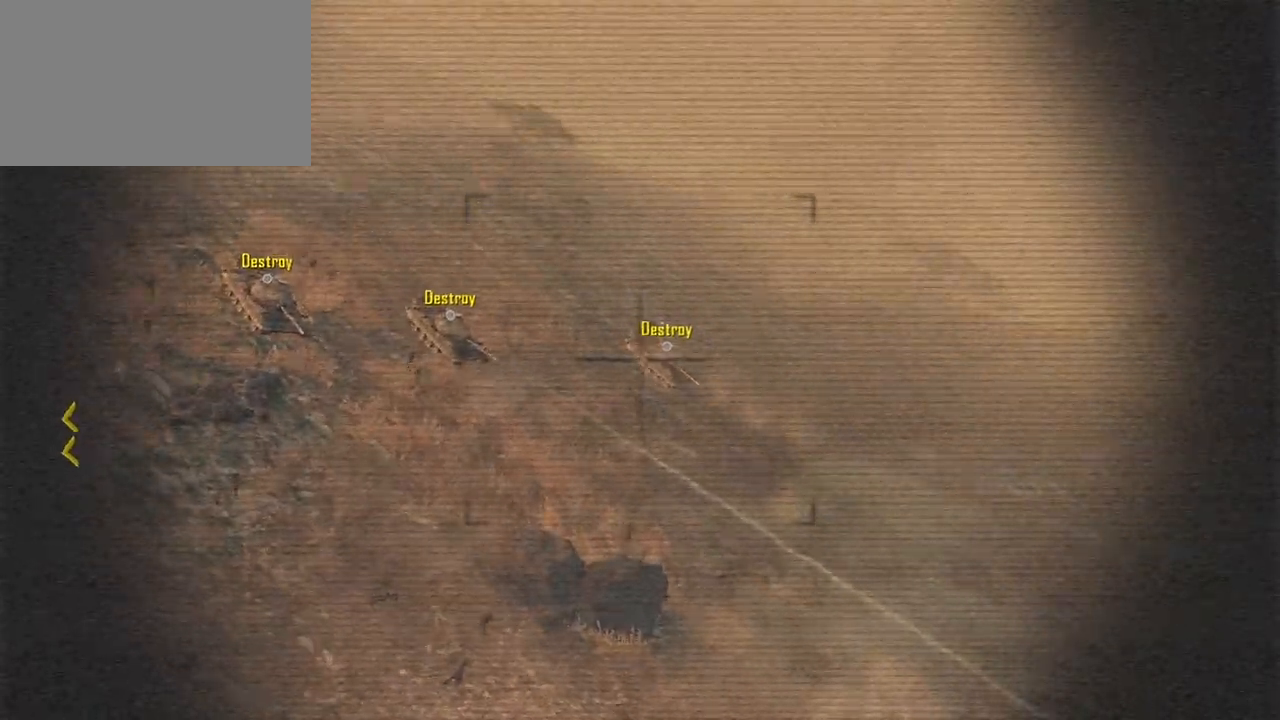
{"keys": [], "mouse": [], "events": [[133, "mouse_right", "up"]]}
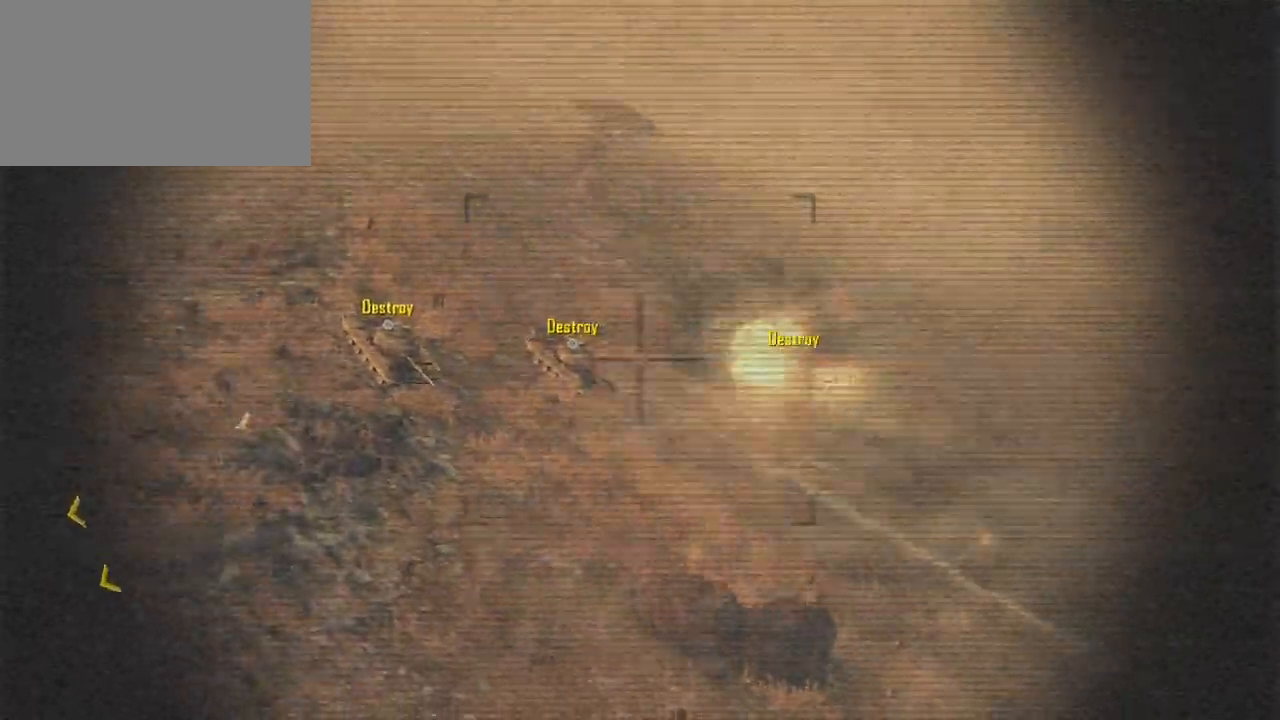
{"keys": [], "mouse": [], "events": [[150, "mouse_right", "down"], [250, "mouse_right", "up"]]}
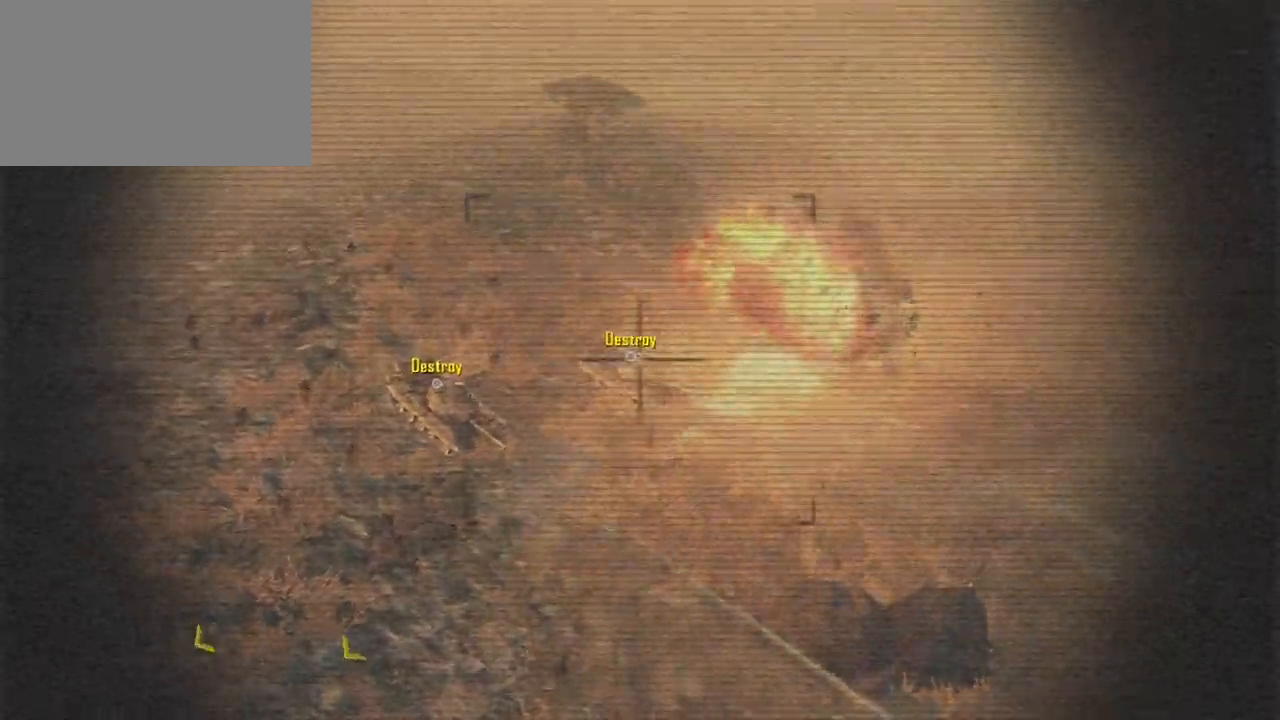
{"keys": [], "mouse": [], "events": [[217, "mouse_right", "down"], [350, "mouse_right", "up"]]}
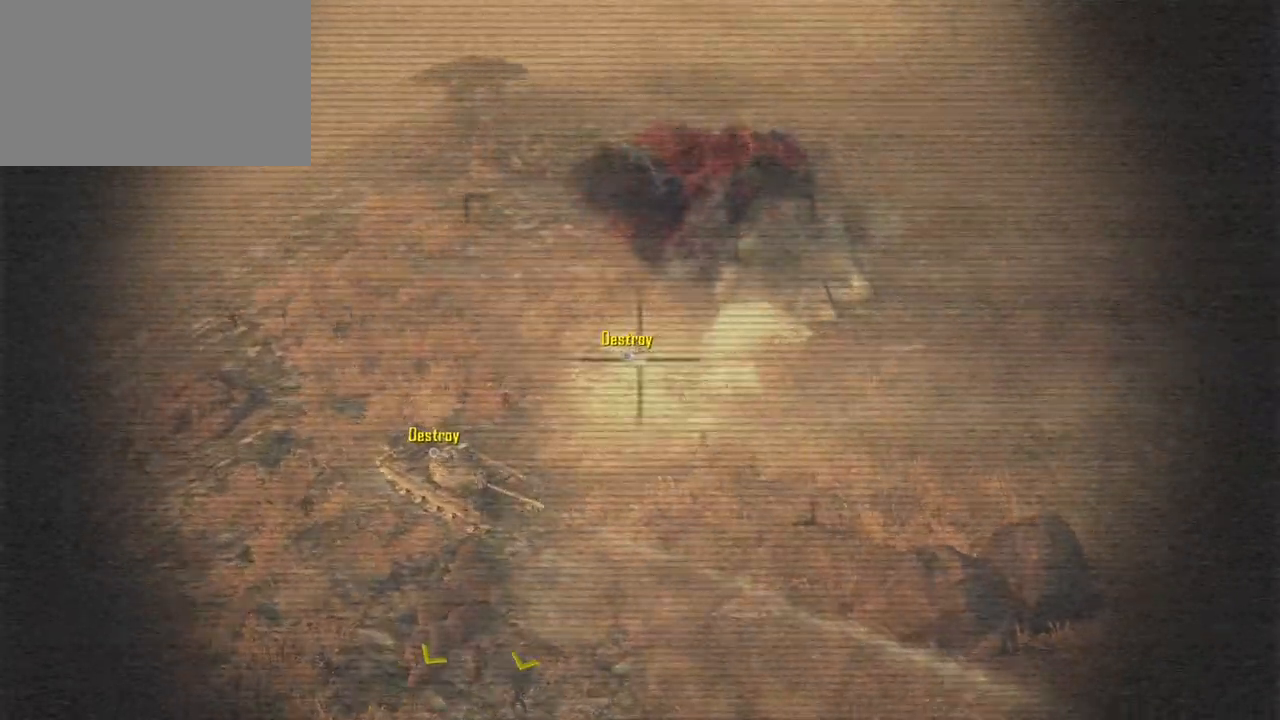
{"keys": [], "mouse": [], "events": []}
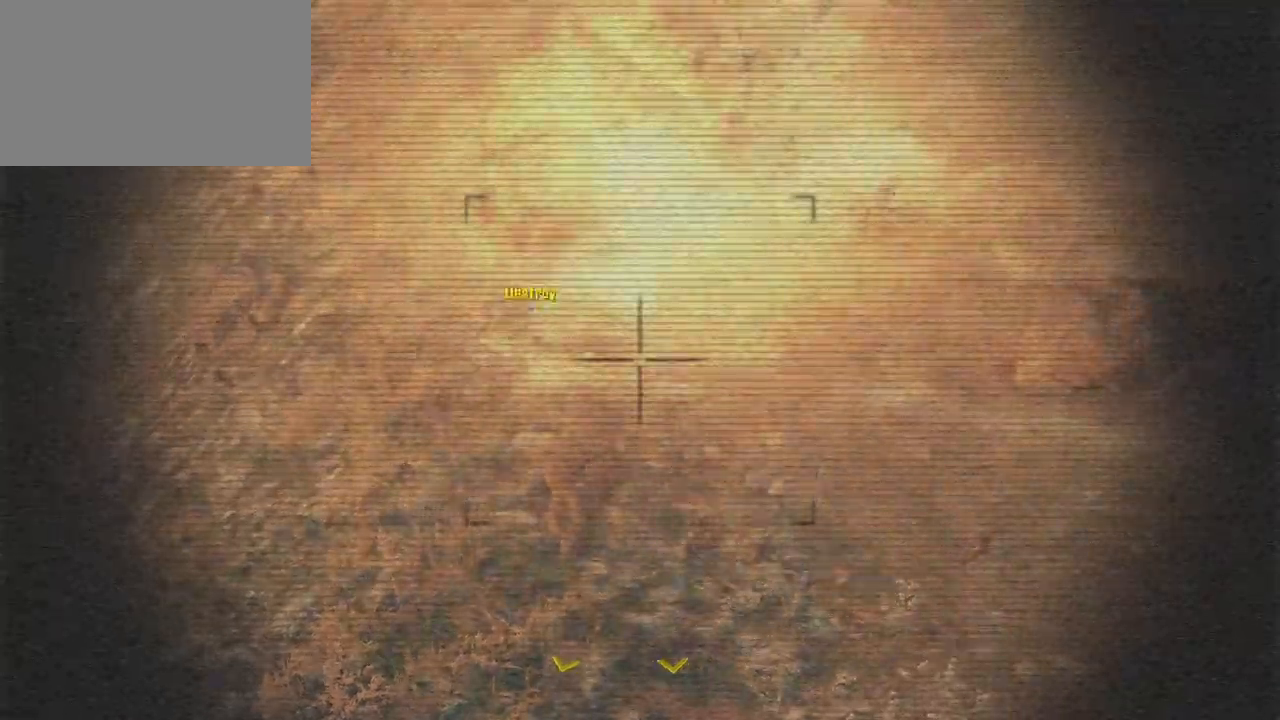
{"keys": [], "mouse": [], "events": [[333, "mouse_right", "down"], [433, "mouse_right", "up"]]}
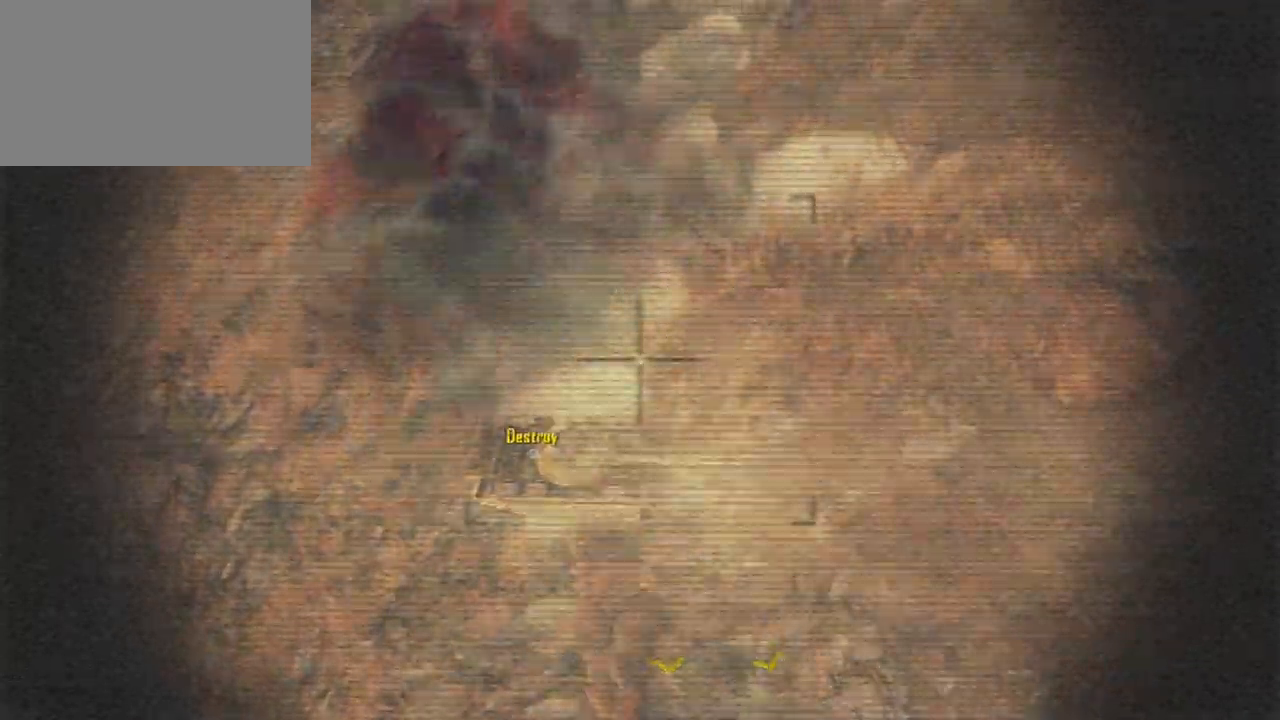
{"keys": [], "mouse": [], "events": []}
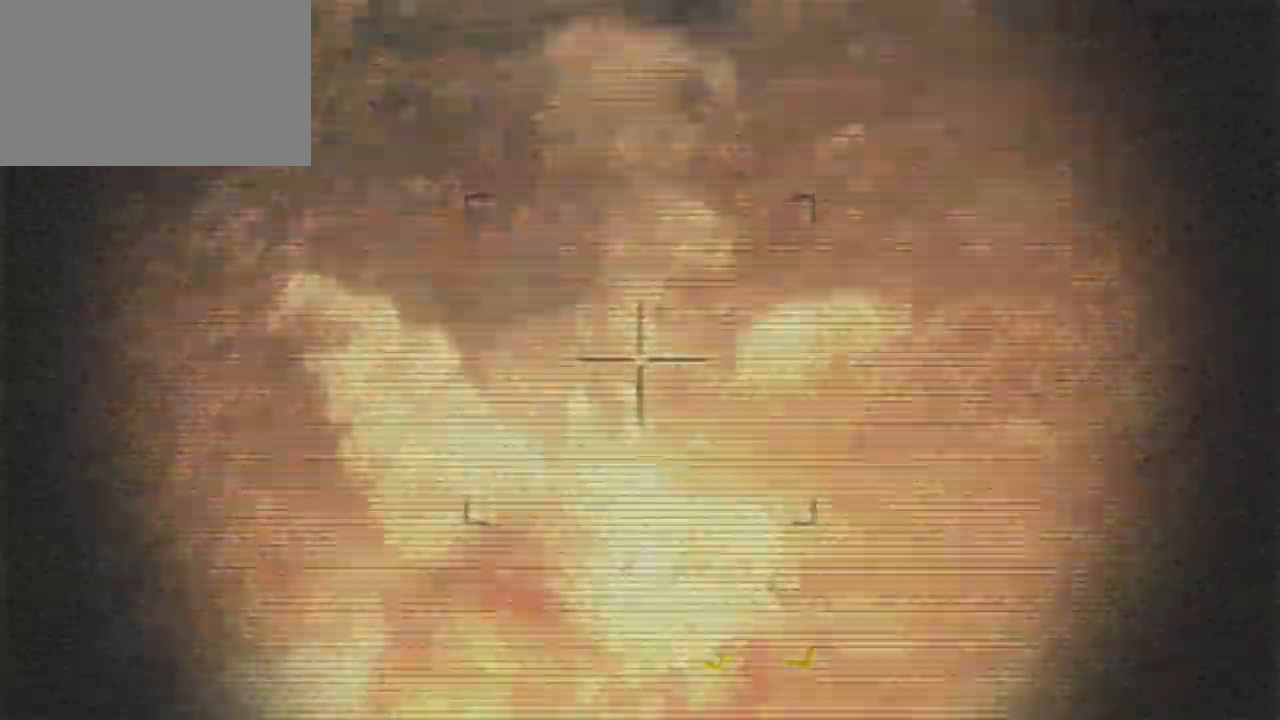
{"keys": [], "mouse": [], "events": []}
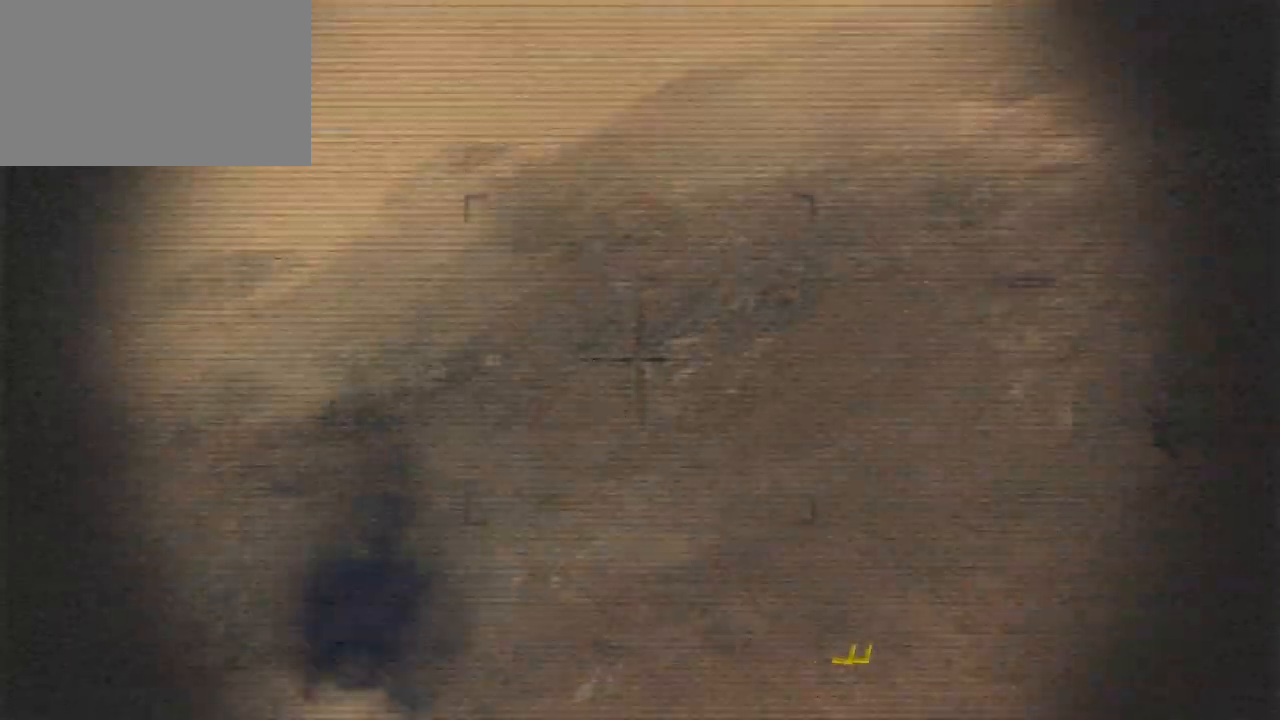
{"keys": [], "mouse": [], "events": []}
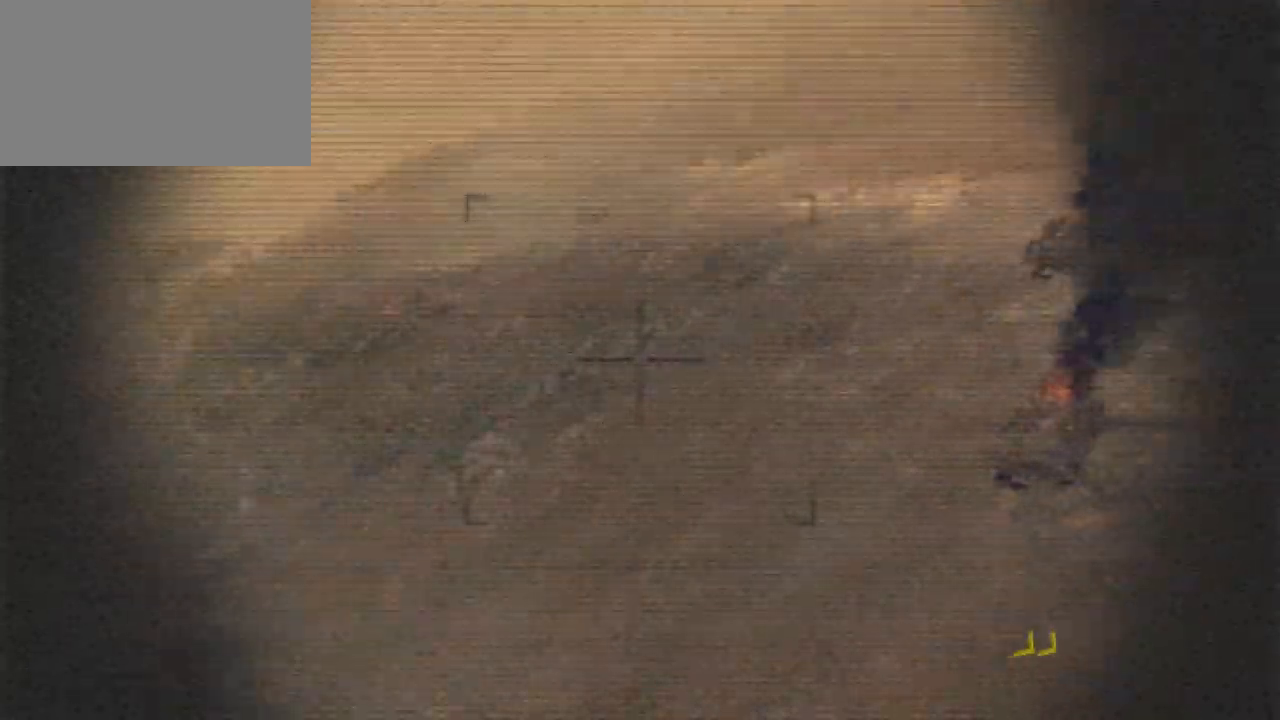
{"keys": [], "mouse": [], "events": []}
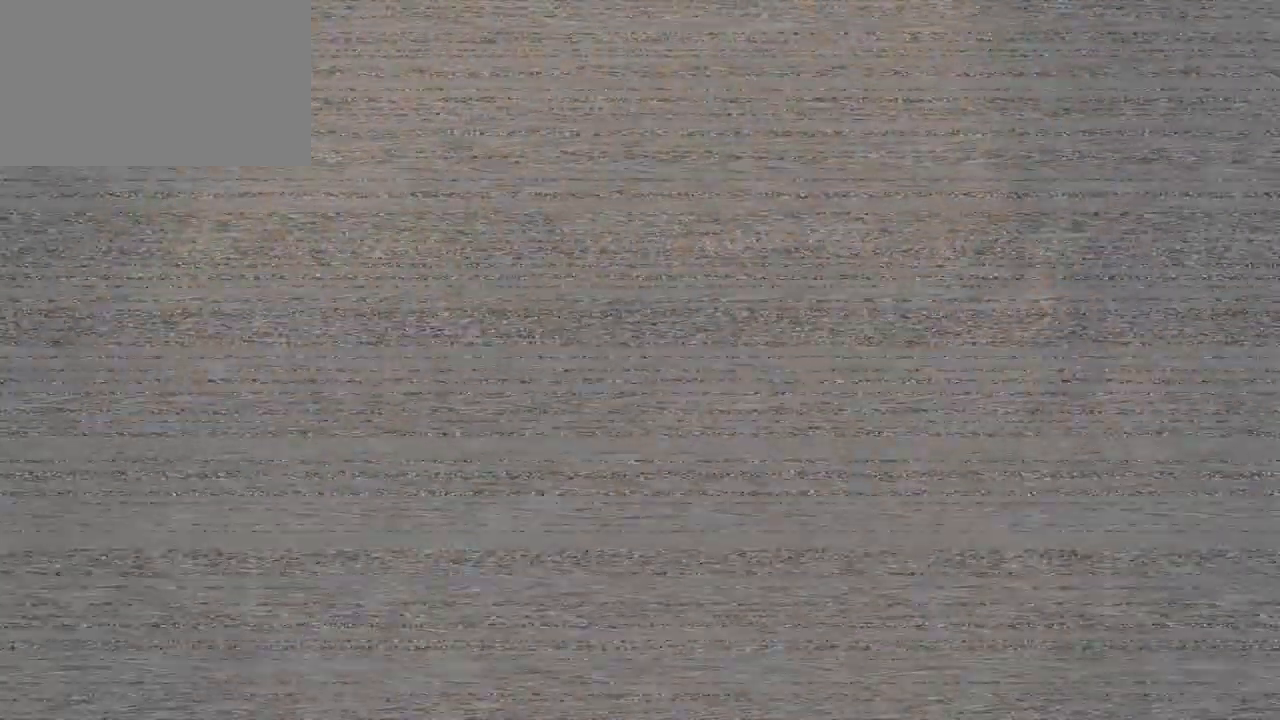
{"keys": [], "mouse": [], "events": []}
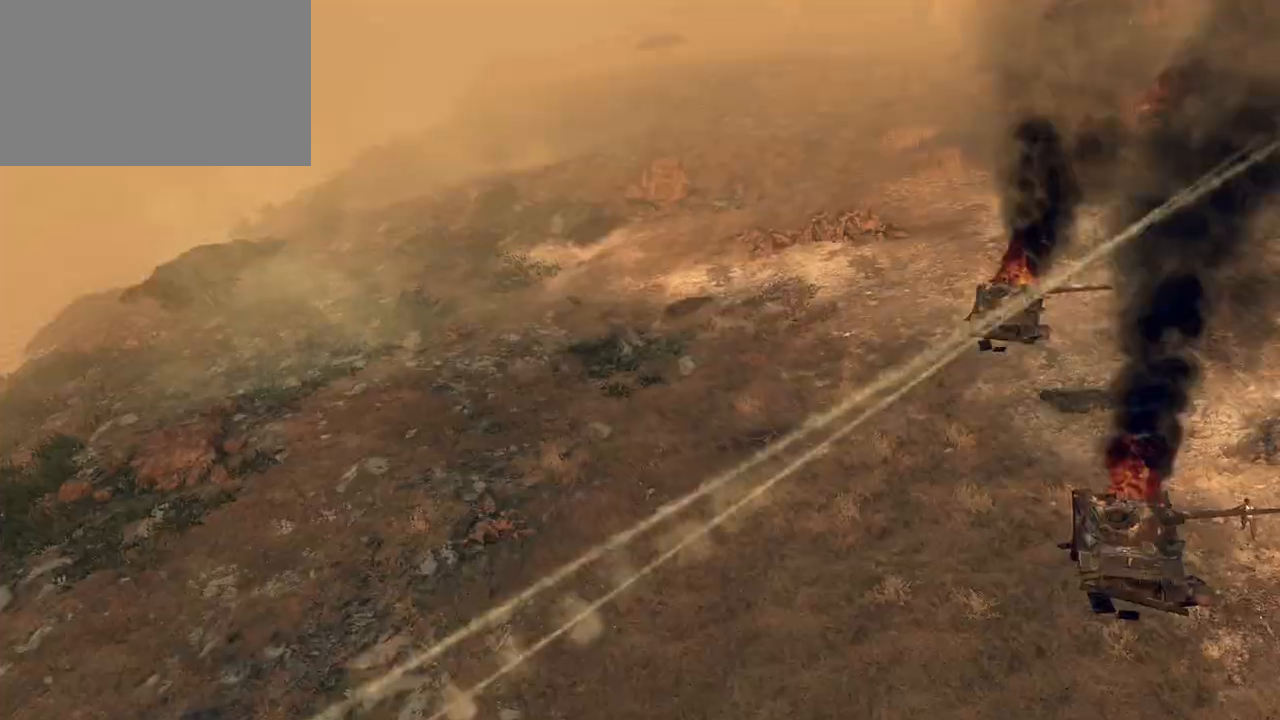
{"keys": [], "mouse": [], "events": []}
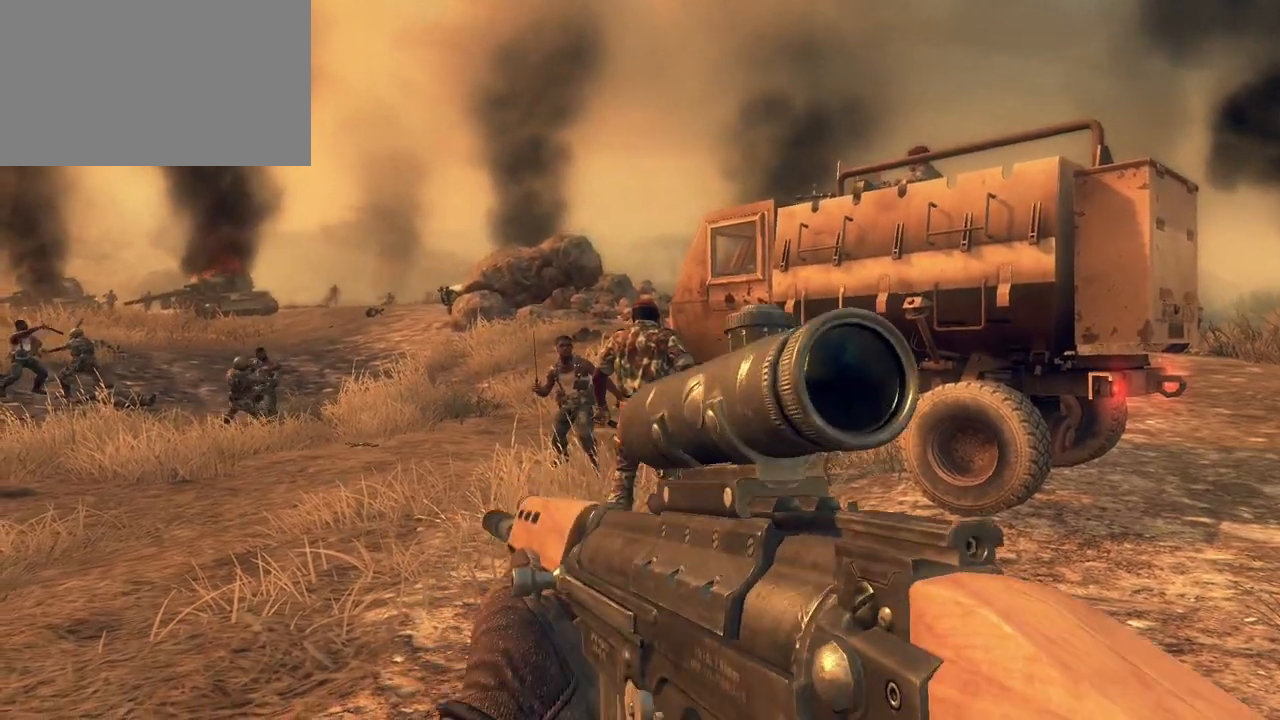
{"keys": [], "mouse": [], "events": []}
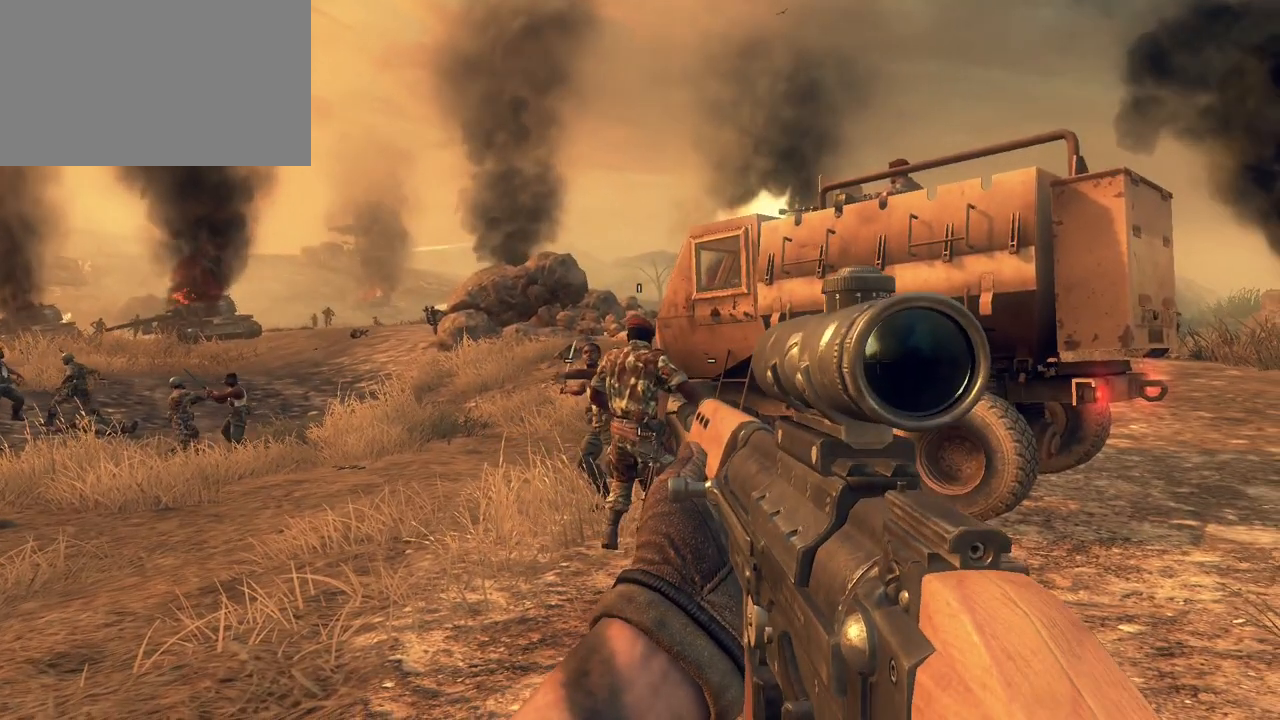
{"keys": [], "mouse": [], "events": []}
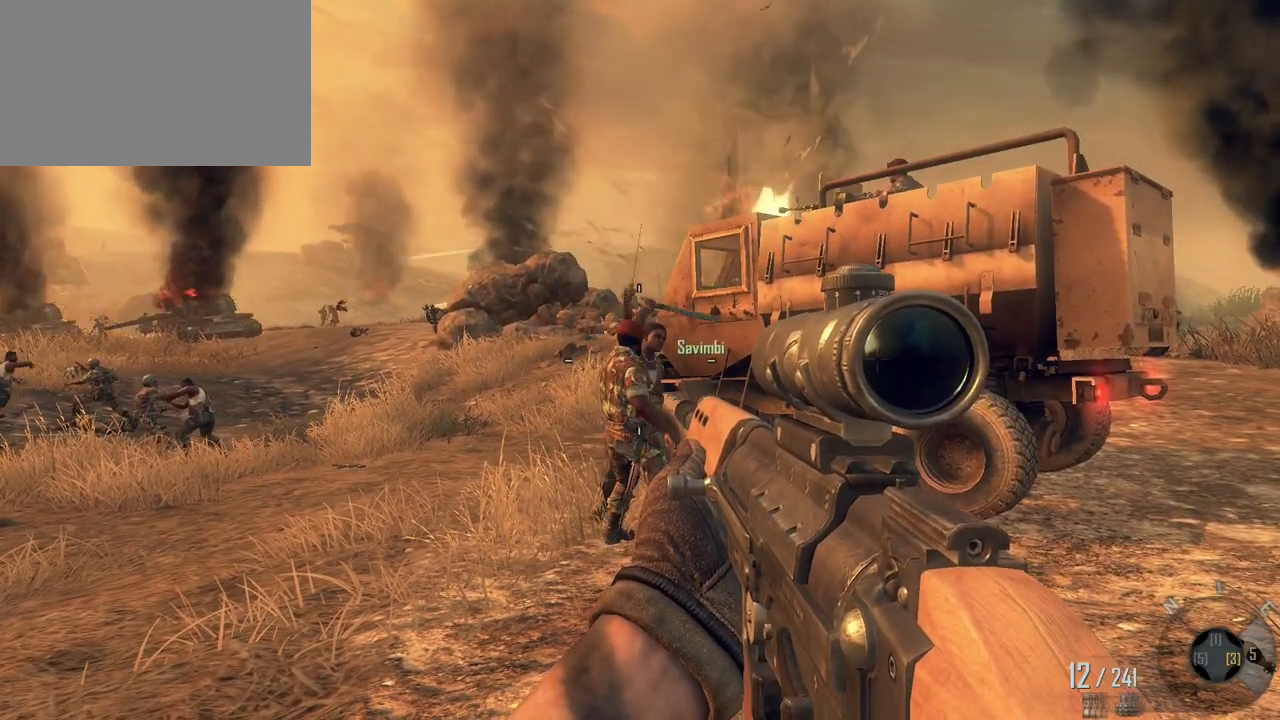
{"keys": [], "mouse": [], "events": []}
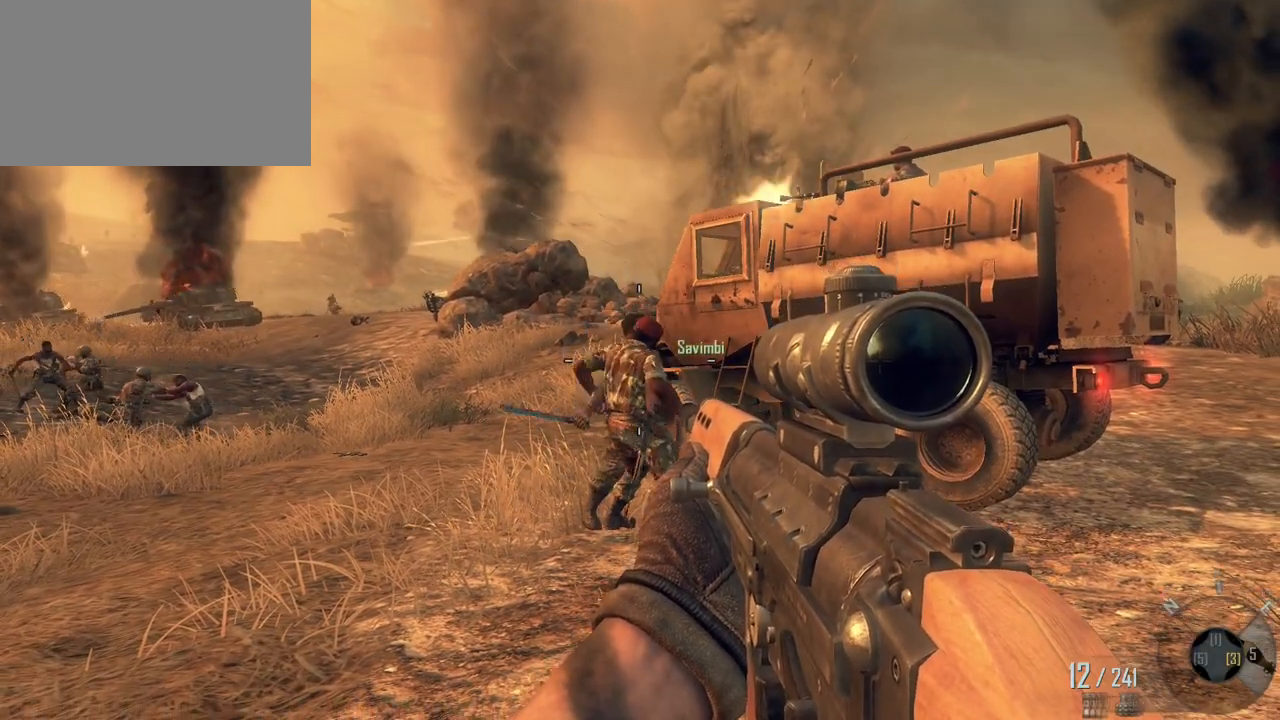
{"keys": ["d", "w"], "mouse": [], "events": [[167, "w", "down"], [400, "d", "down"]]}
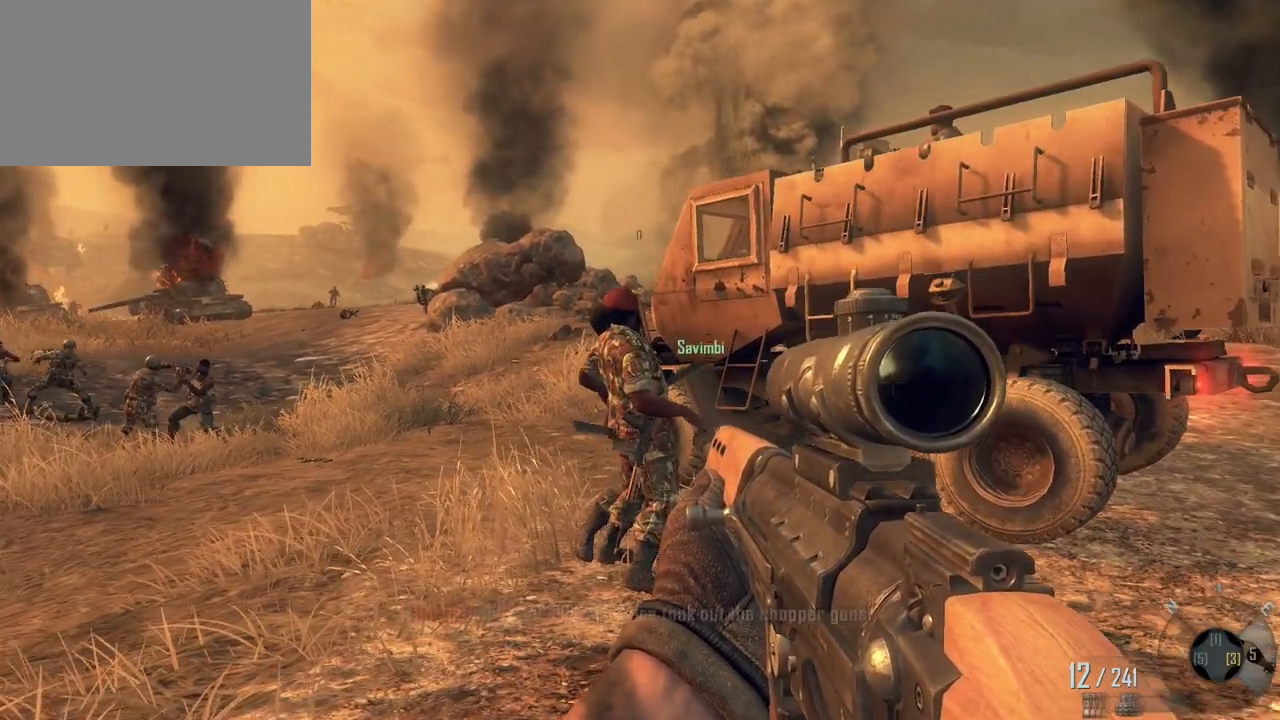
{"keys": [], "mouse": [], "events": [[367, "w", "up"], [467, "d", "up"]]}
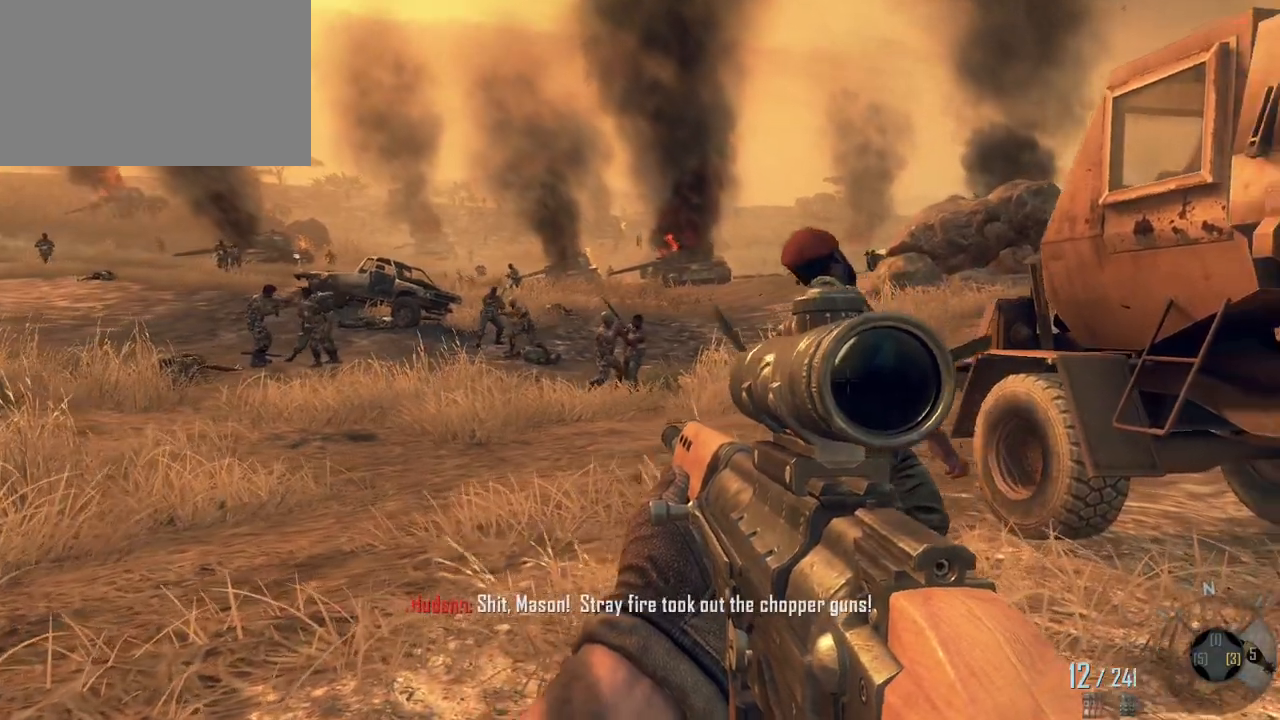
{"keys": ["d", "w"], "mouse": [], "events": [[433, "d", "down"], [467, "w", "down"]]}